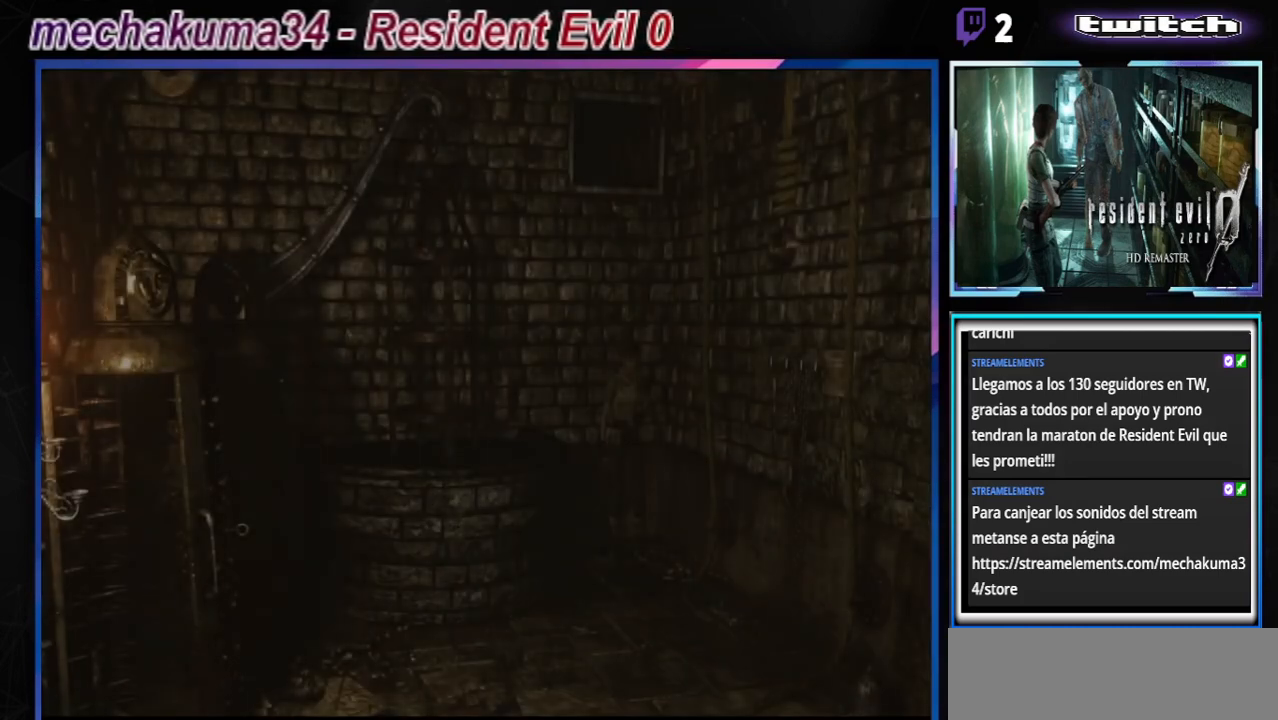
Gameplay with a controller (Xbox layout); each line is a JSON object with the inputs held at the frame after it. "events" lists button and stick changes between this image and that frame as [ms after this image, input, new state], when the widget could be followed in between. Not read: L3 R3 right_stick.
{"buttons": ["B"], "left_stick": "up-right", "events": [[400, "left_stick", "up-right"], [500, "B", "down"]]}
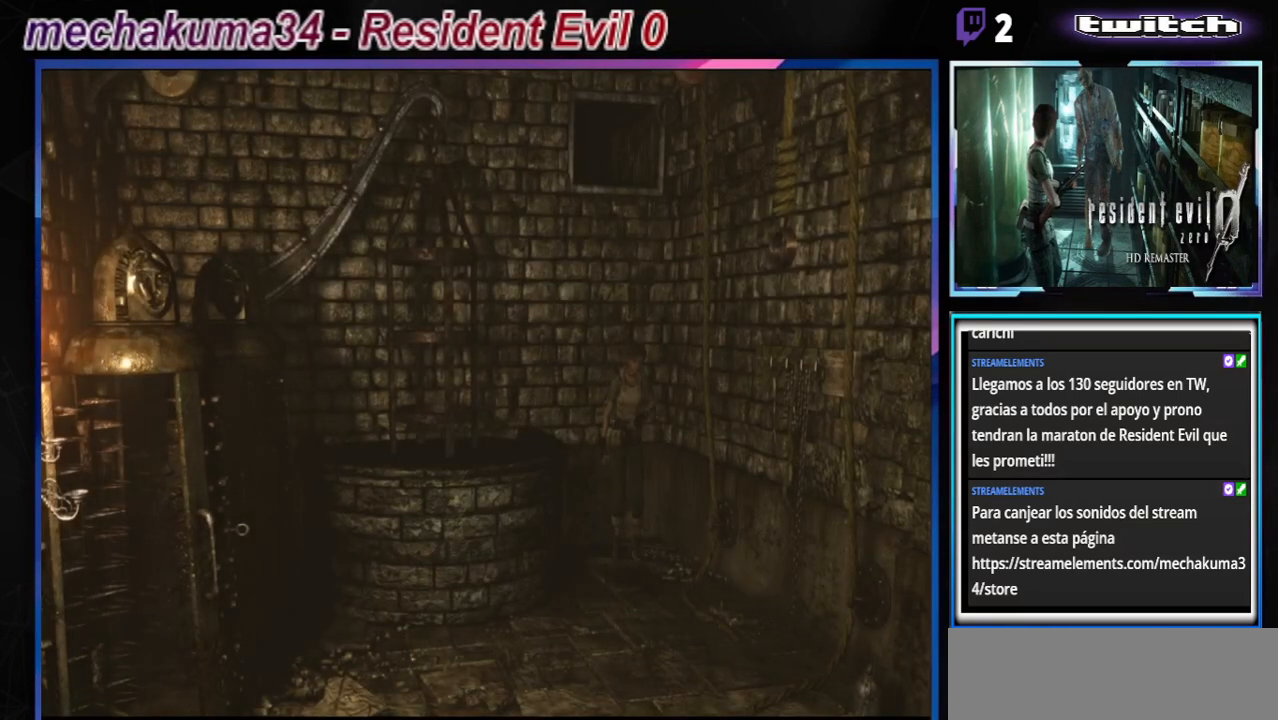
{"buttons": ["B"], "left_stick": "up-right", "events": [[67, "left_stick", "up"], [400, "left_stick", "up-right"]]}
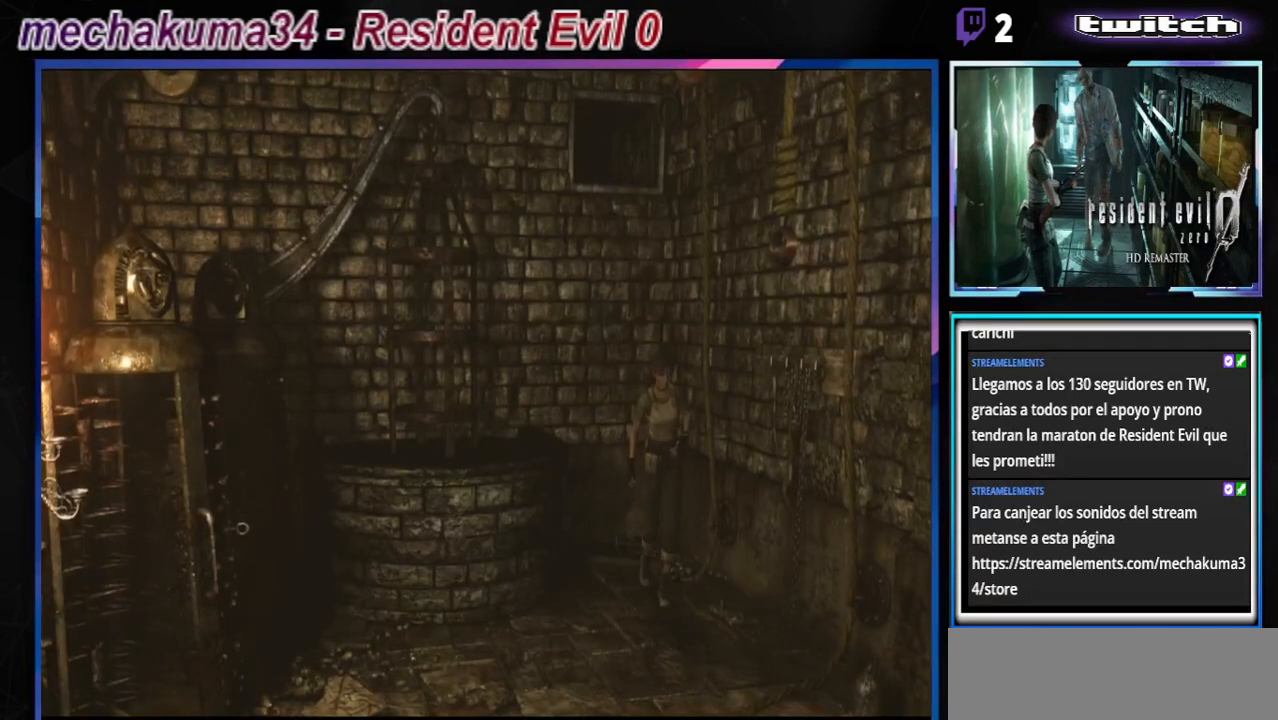
{"buttons": ["B"], "left_stick": "up", "events": [[267, "left_stick", "up"]]}
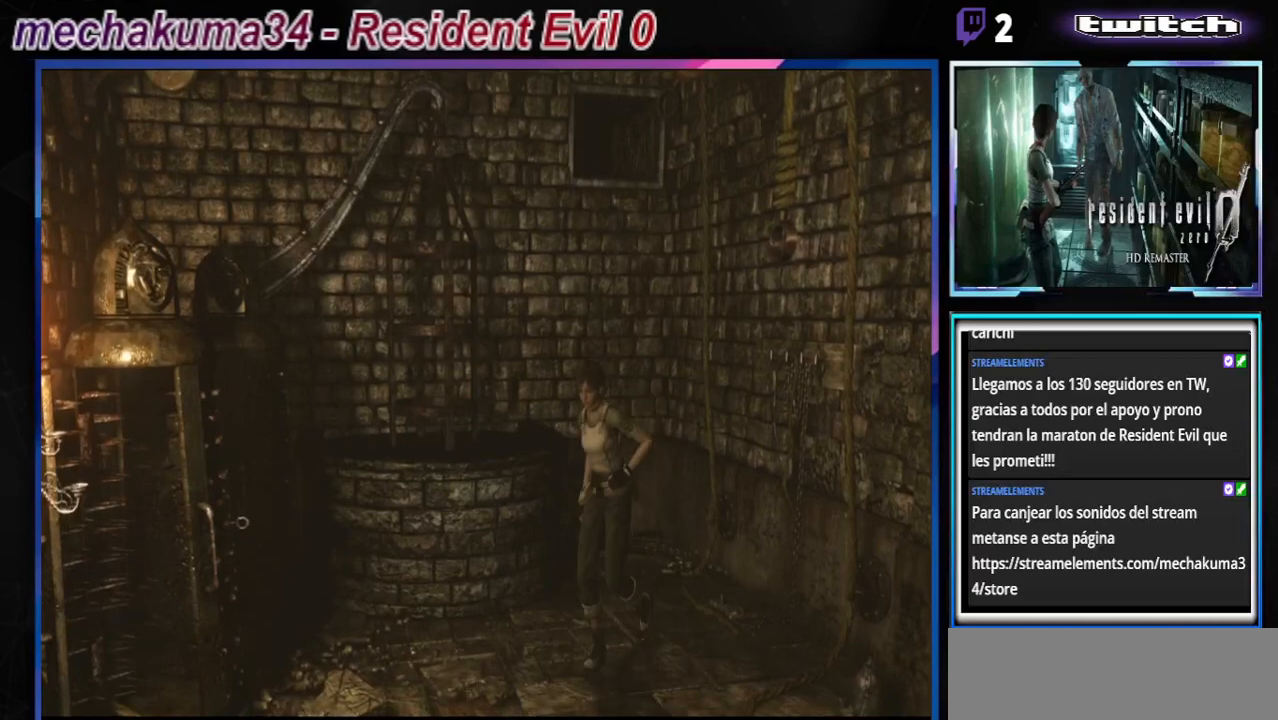
{"buttons": ["B"], "left_stick": "up-left", "events": [[133, "left_stick", "up-left"]]}
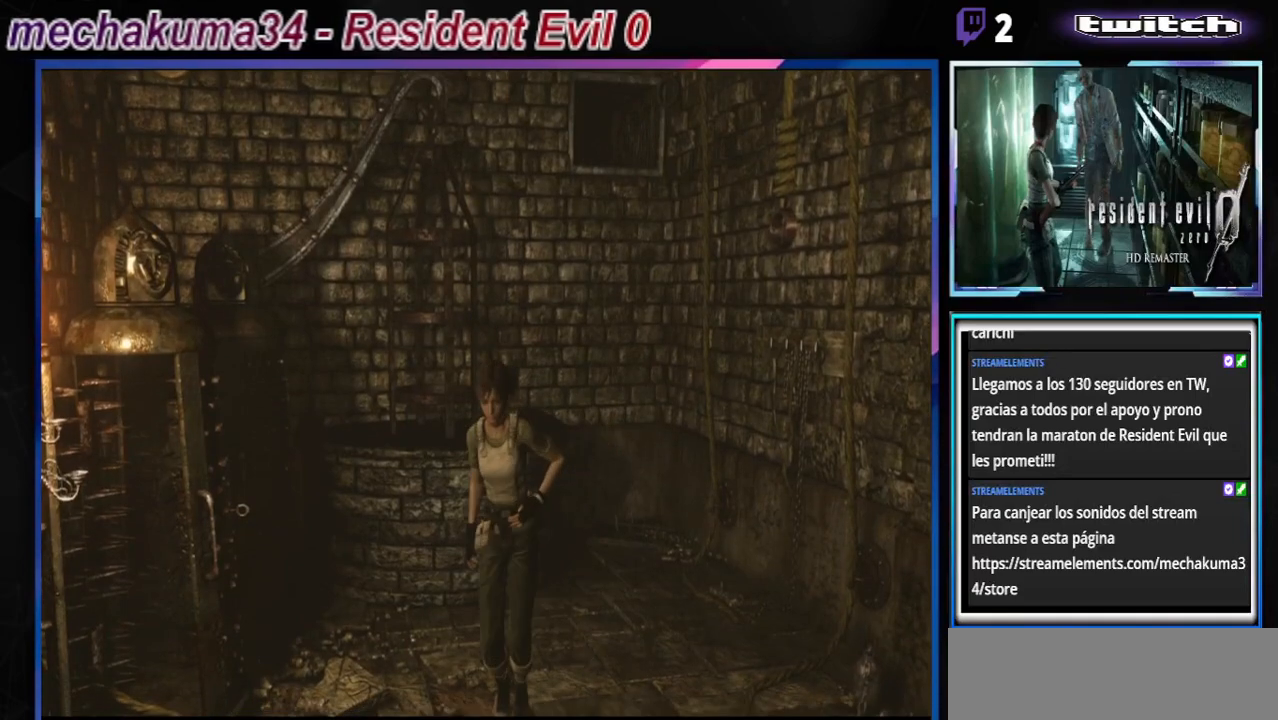
{"buttons": ["B"], "left_stick": "up", "events": [[33, "left_stick", "up"]]}
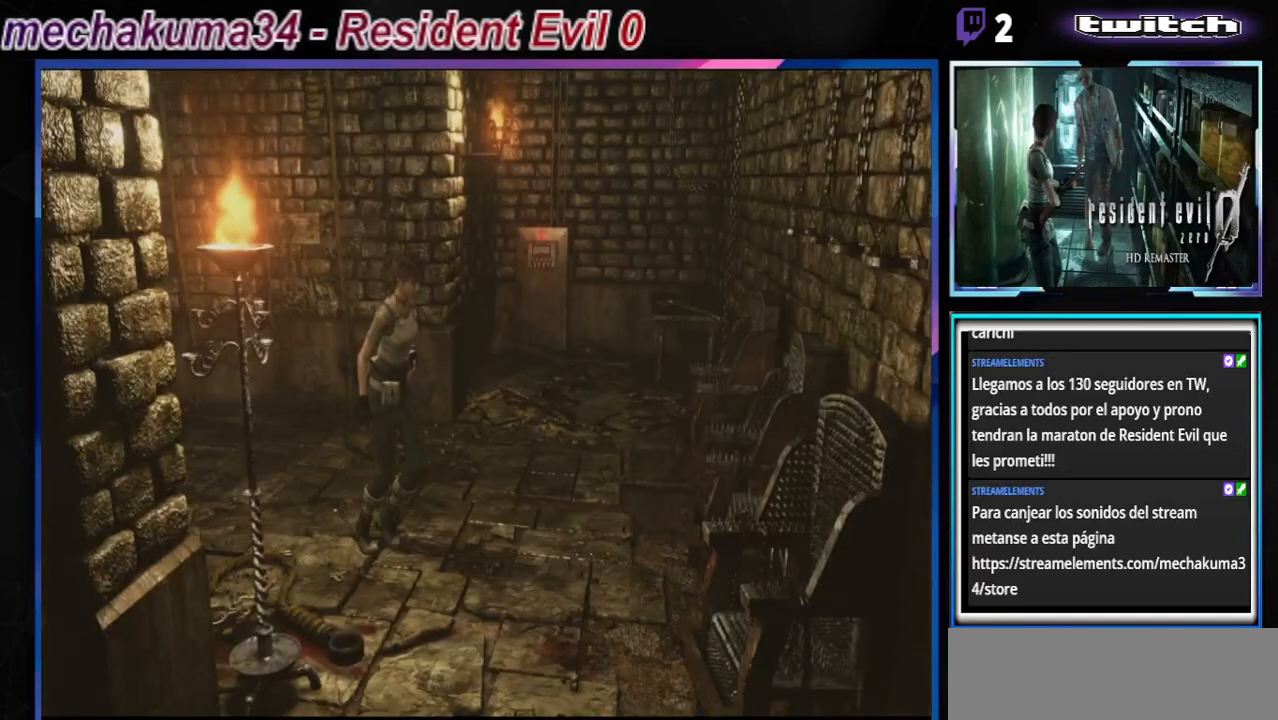
{"buttons": ["B"], "left_stick": "up-right", "events": [[267, "left_stick", "up-right"]]}
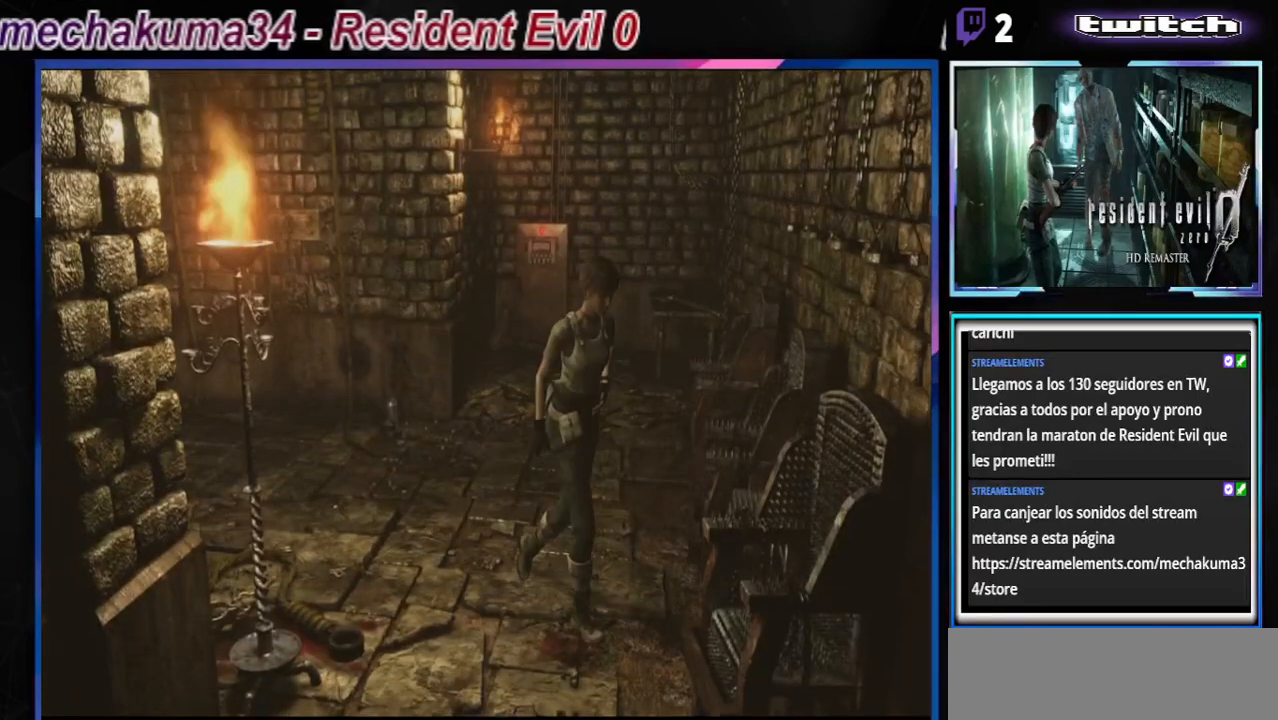
{"buttons": ["B"], "left_stick": "up-right", "events": []}
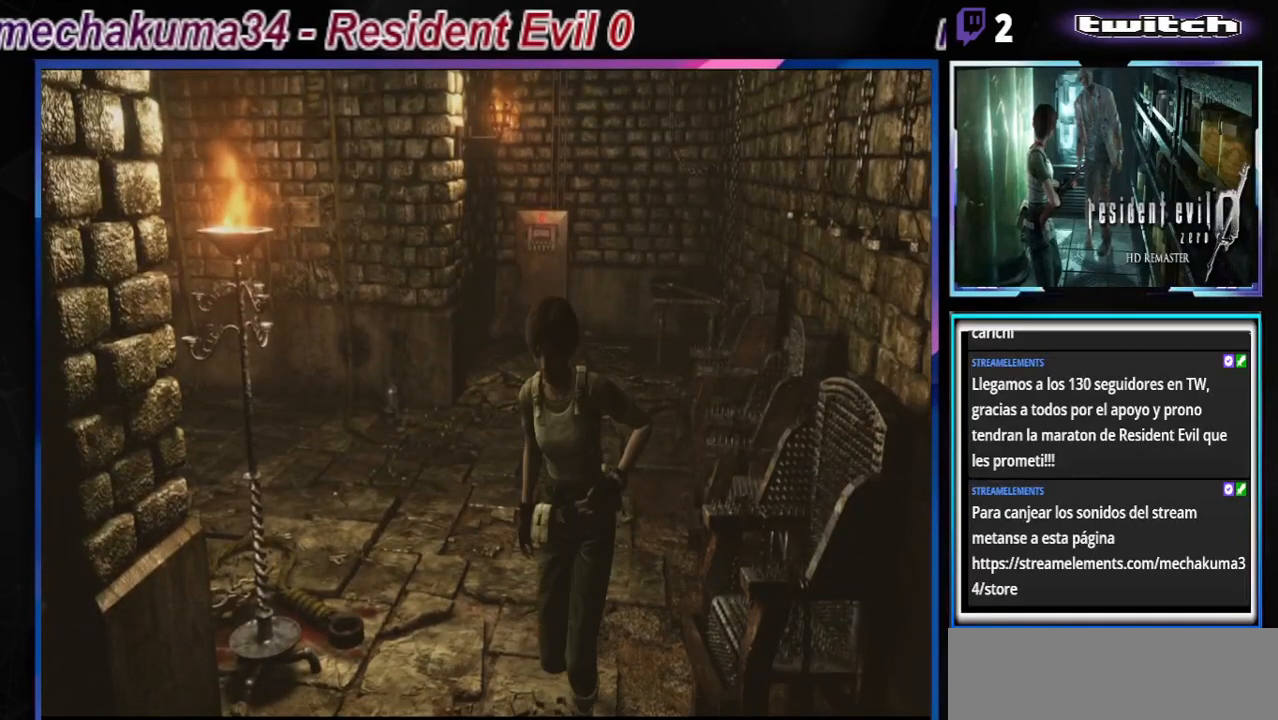
{"buttons": ["B"], "left_stick": "up-left", "events": [[233, "left_stick", "up"], [400, "left_stick", "up-left"]]}
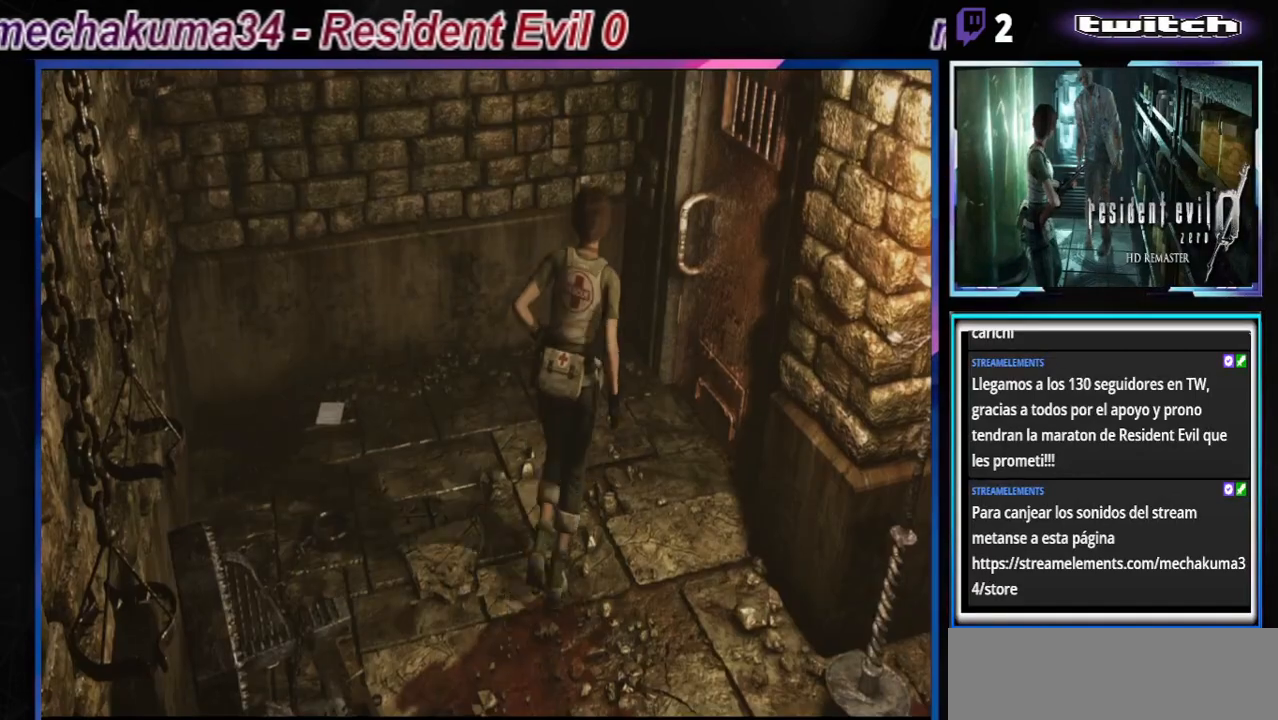
{"buttons": ["B"], "left_stick": "up-left", "events": []}
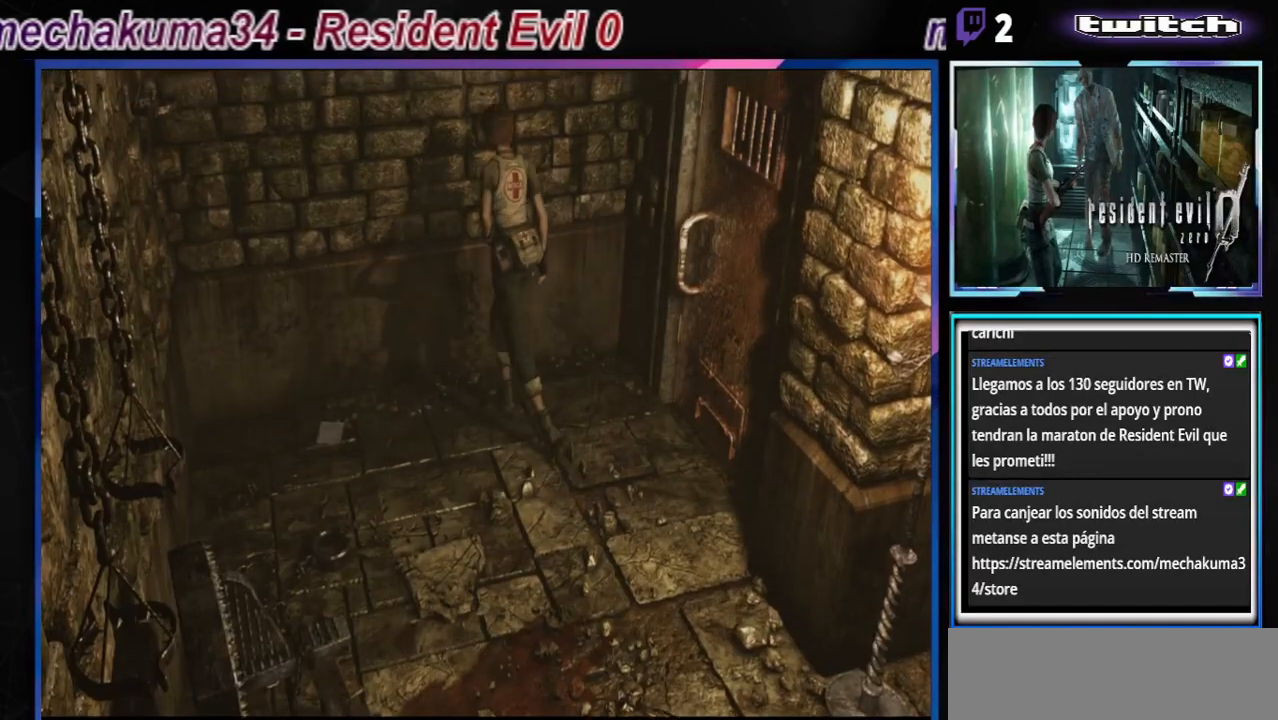
{"buttons": [], "left_stick": "left", "events": [[433, "A", "down"], [433, "B", "up"], [500, "A", "up"], [500, "left_stick", "left"]]}
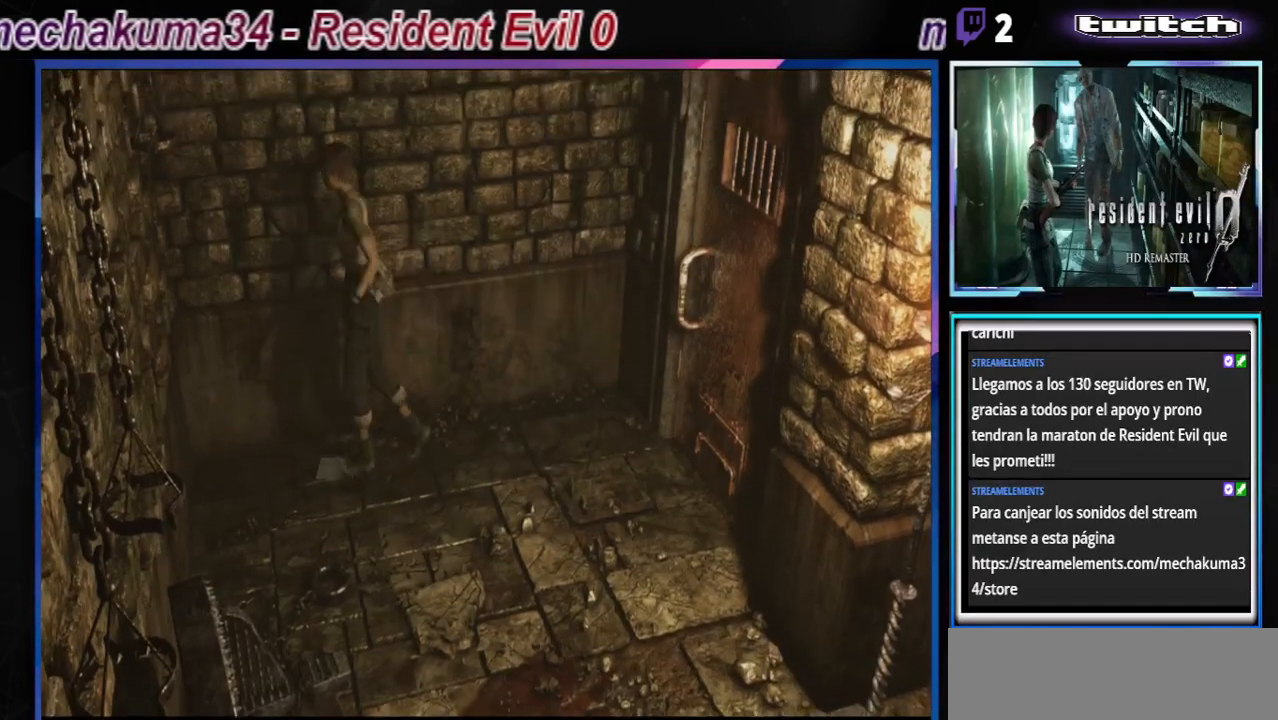
{"buttons": ["A"], "left_stick": "center", "events": [[133, "A", "down"], [200, "A", "up"], [267, "A", "down"], [333, "left_stick", "center"], [400, "A", "up"], [500, "A", "down"]]}
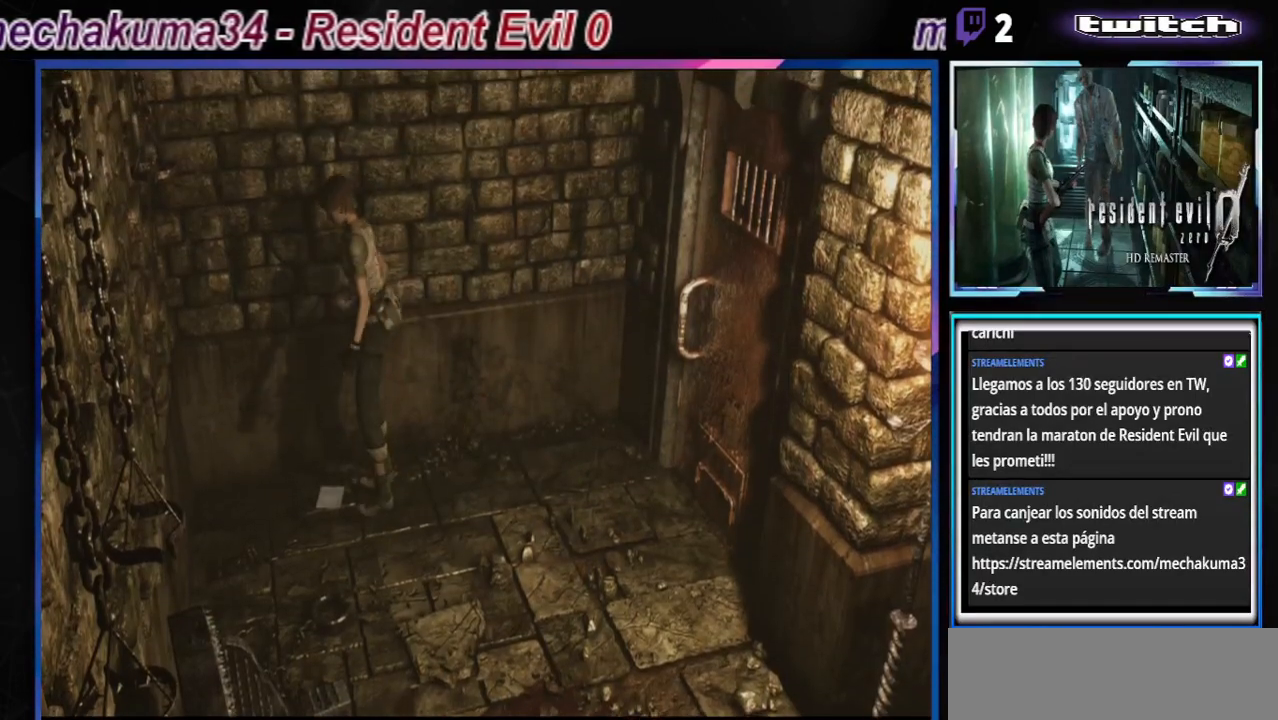
{"buttons": [], "left_stick": "center", "events": [[100, "A", "up"], [167, "A", "down"], [233, "A", "up"], [367, "B", "down"], [500, "B", "up"]]}
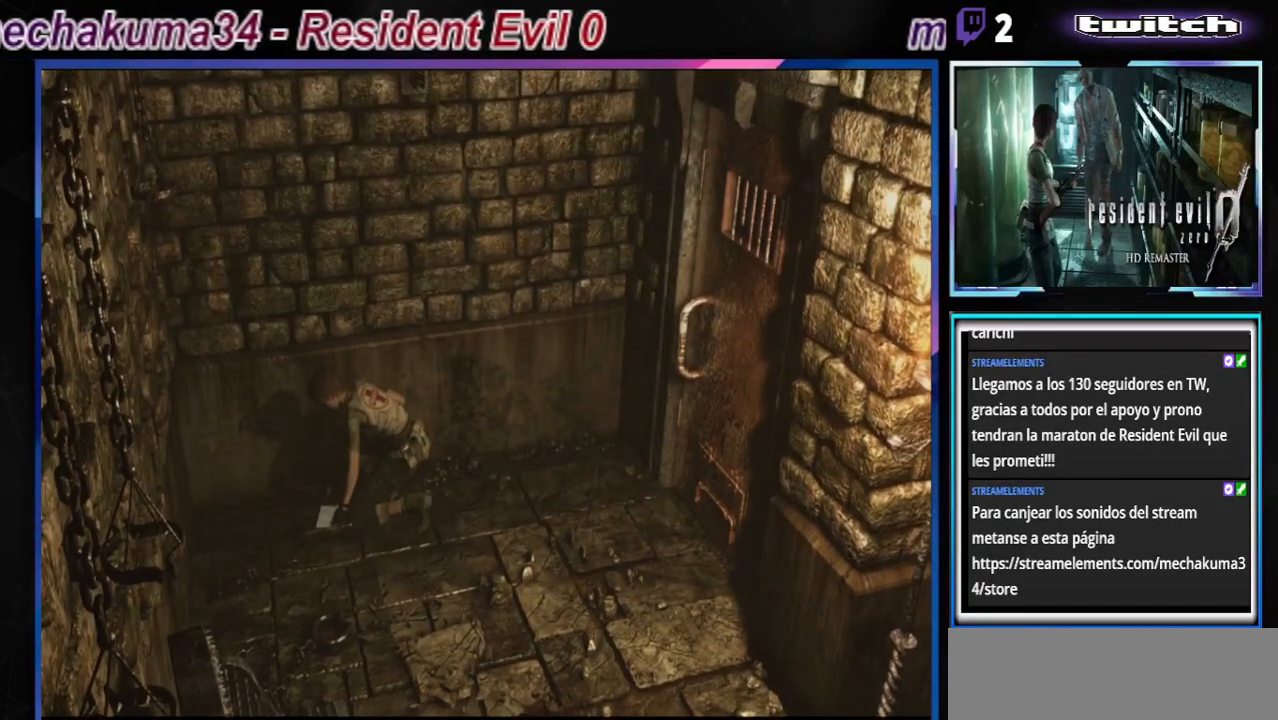
{"buttons": [], "left_stick": "center", "events": [[367, "X", "down"], [433, "X", "up"]]}
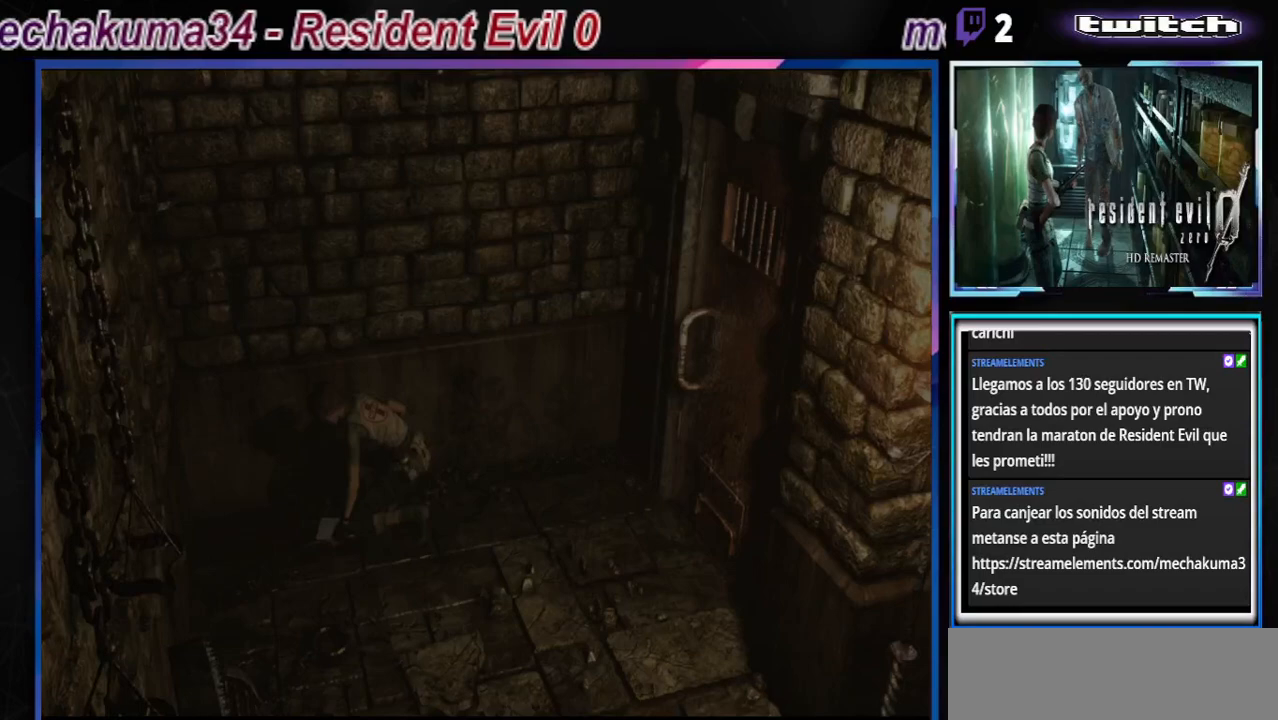
{"buttons": ["B"], "left_stick": "center", "events": [[400, "B", "down"]]}
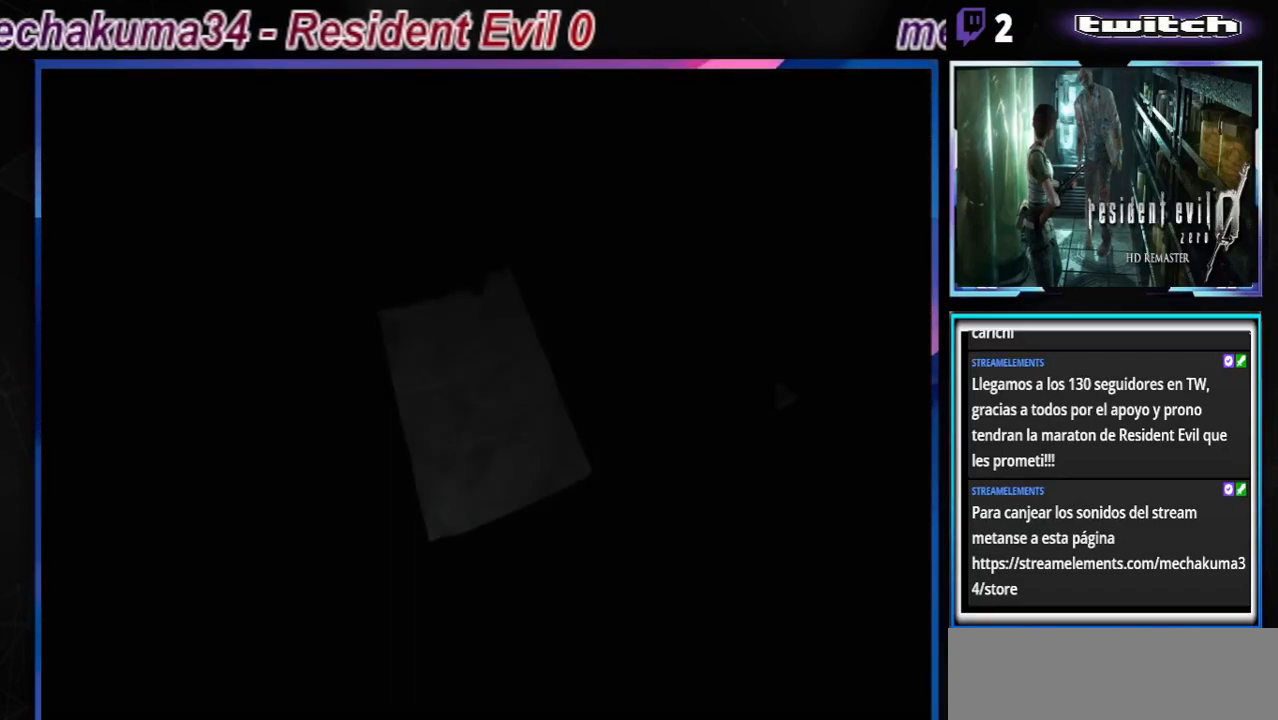
{"buttons": ["B"], "left_stick": "center", "events": [[33, "B", "up"], [200, "B", "down"], [267, "B", "up"], [367, "B", "down"], [433, "B", "up"], [500, "B", "down"]]}
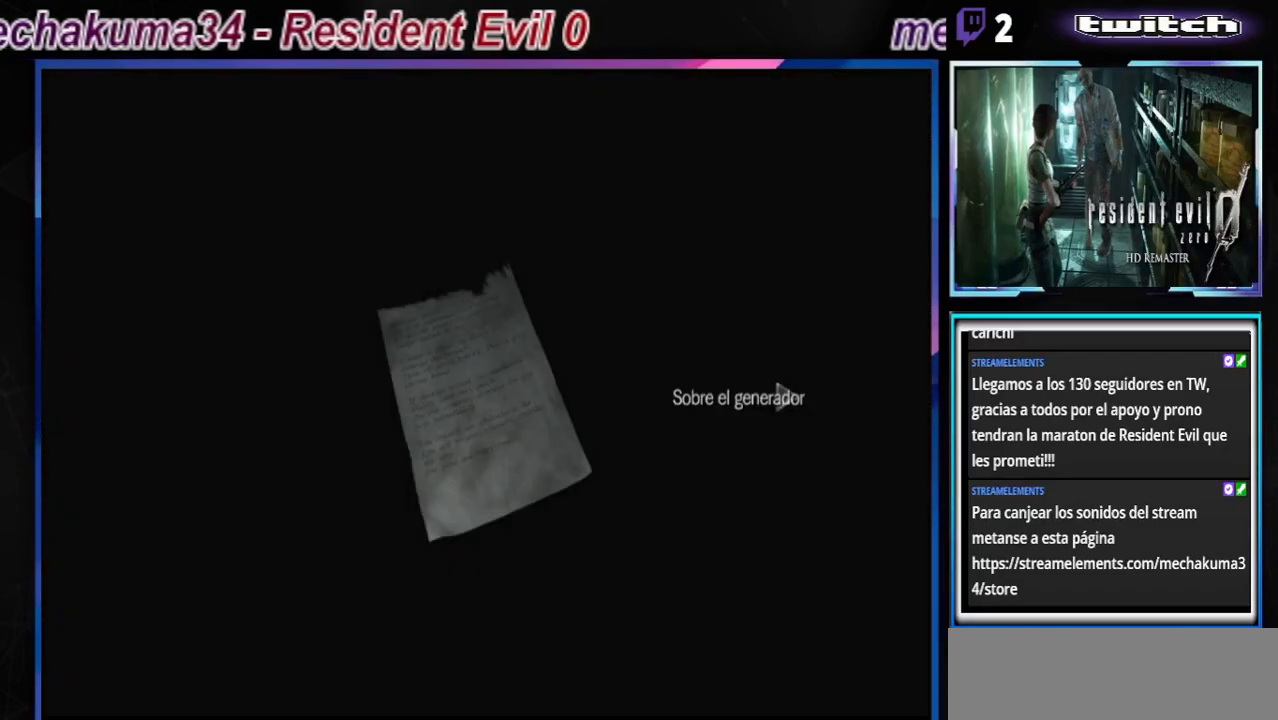
{"buttons": [], "left_stick": "center", "events": [[67, "B", "up"], [100, "B", "down"], [367, "B", "up"], [433, "B", "down"], [467, "B", "up"]]}
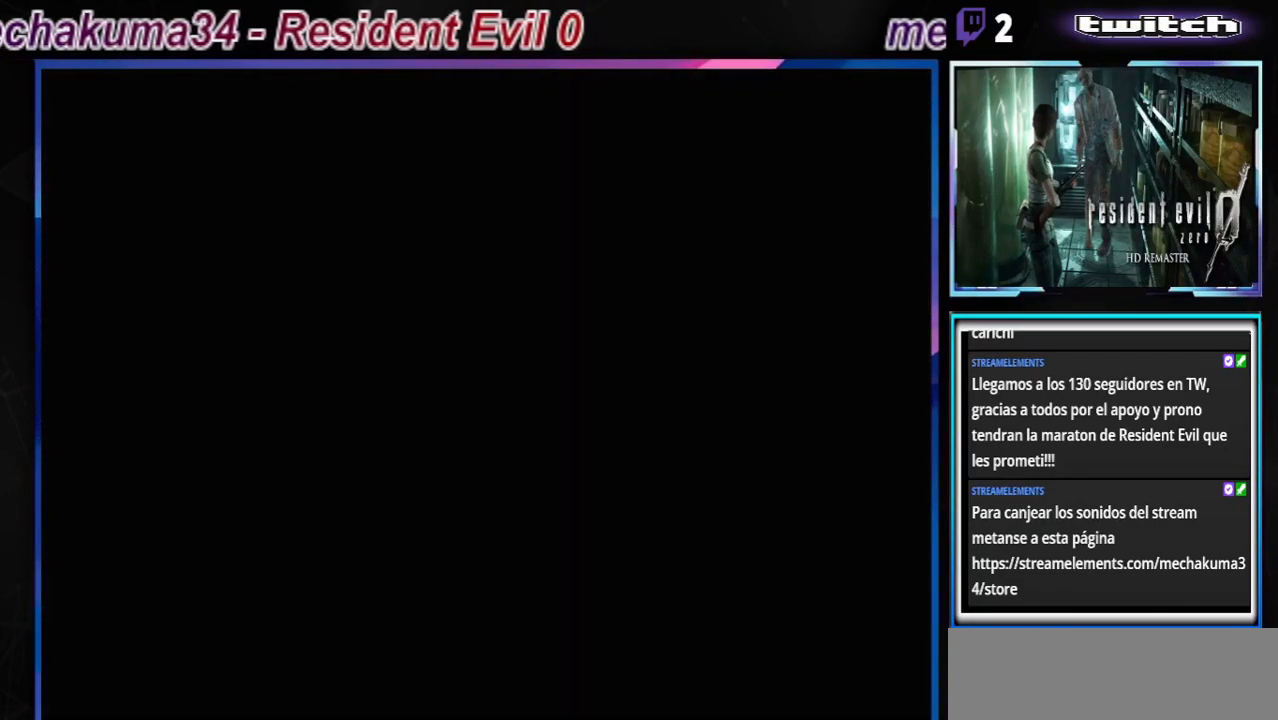
{"buttons": ["B"], "left_stick": "left", "events": [[33, "B", "down"], [100, "B", "up"], [233, "B", "down"], [233, "left_stick", "left"]]}
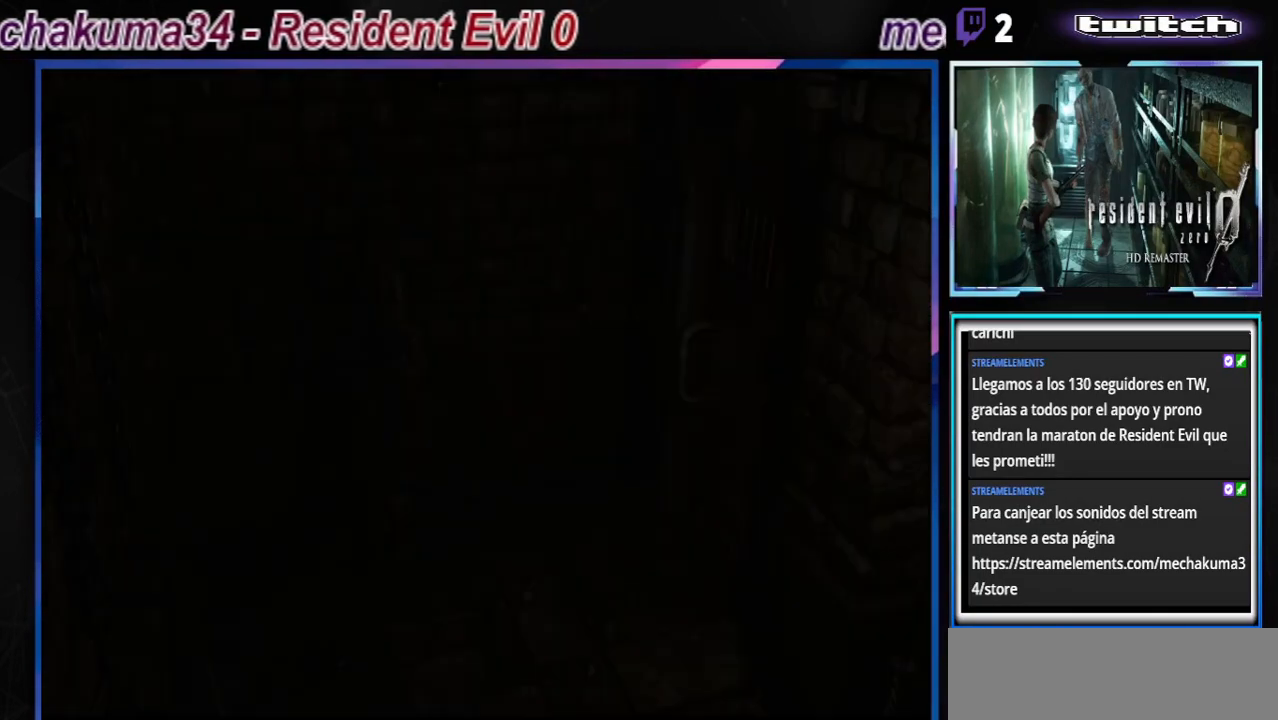
{"buttons": ["B"], "left_stick": "up-left", "events": [[267, "left_stick", "up-left"]]}
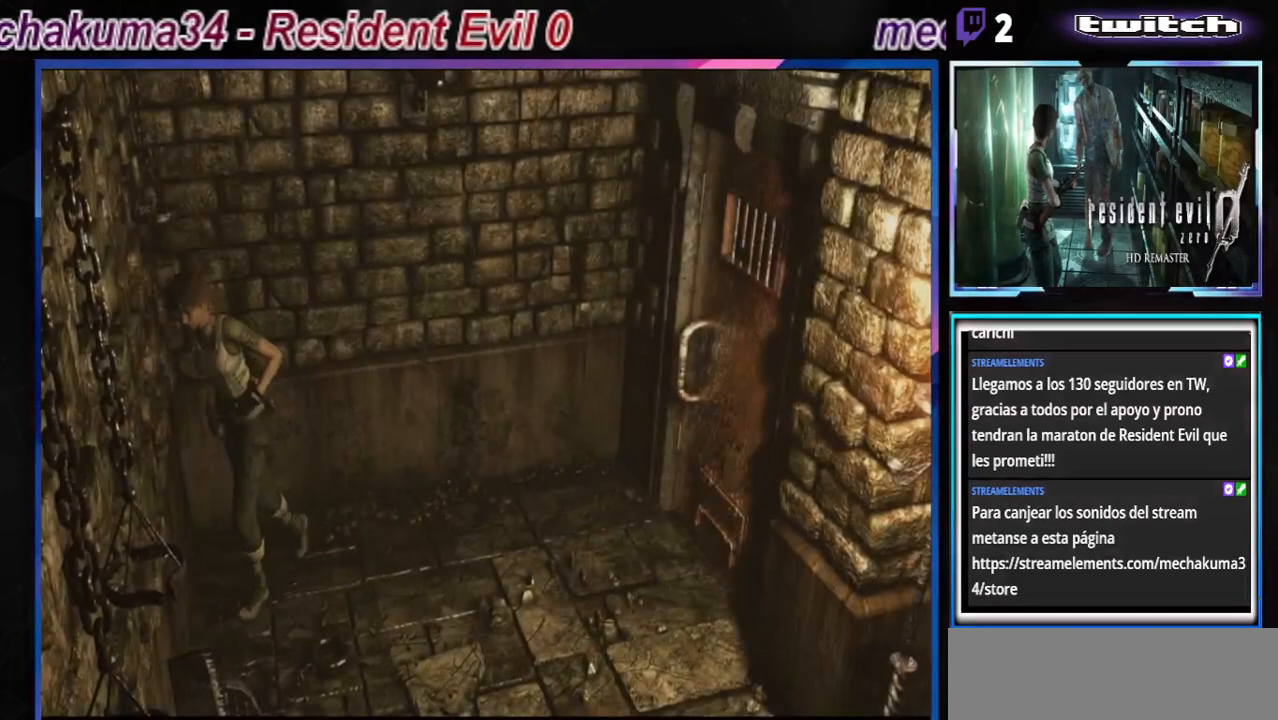
{"buttons": ["B"], "left_stick": "up-left", "events": []}
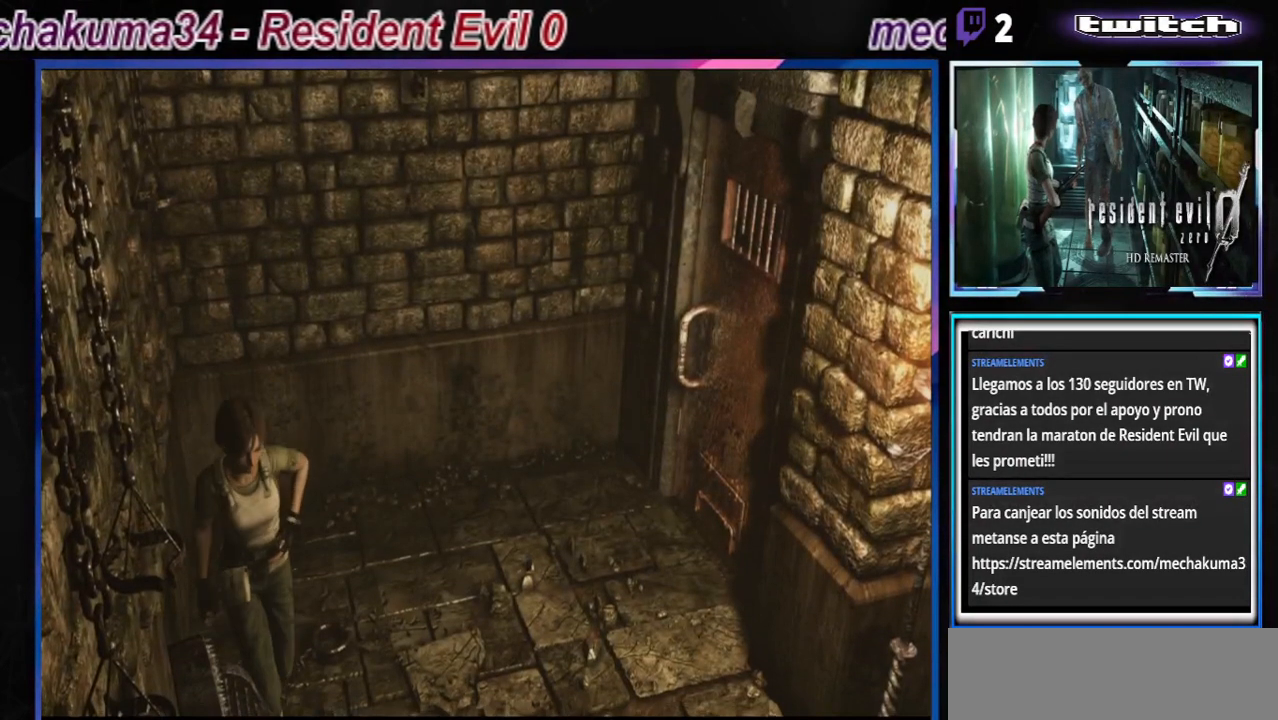
{"buttons": ["B"], "left_stick": "up", "events": [[100, "left_stick", "up"], [300, "left_stick", "up-right"], [500, "left_stick", "up"]]}
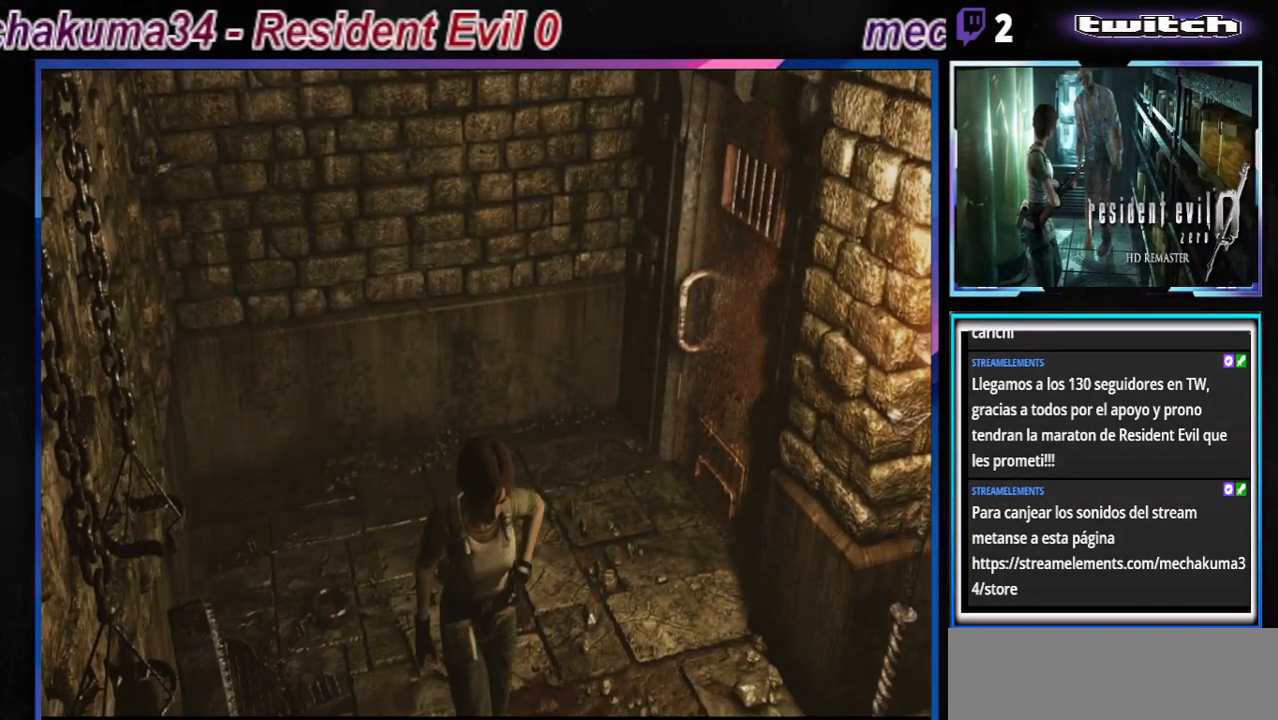
{"buttons": ["B"], "left_stick": "up", "events": []}
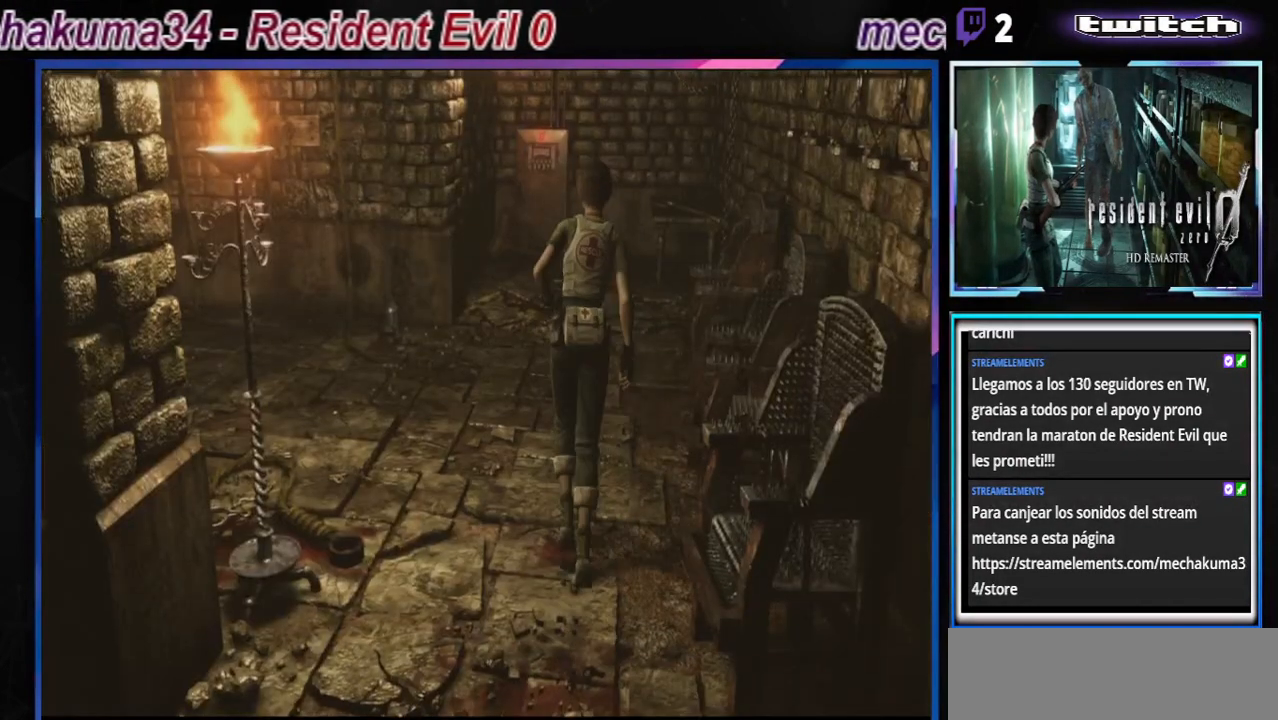
{"buttons": ["B"], "left_stick": "up", "events": [[333, "A", "down"], [467, "A", "up"]]}
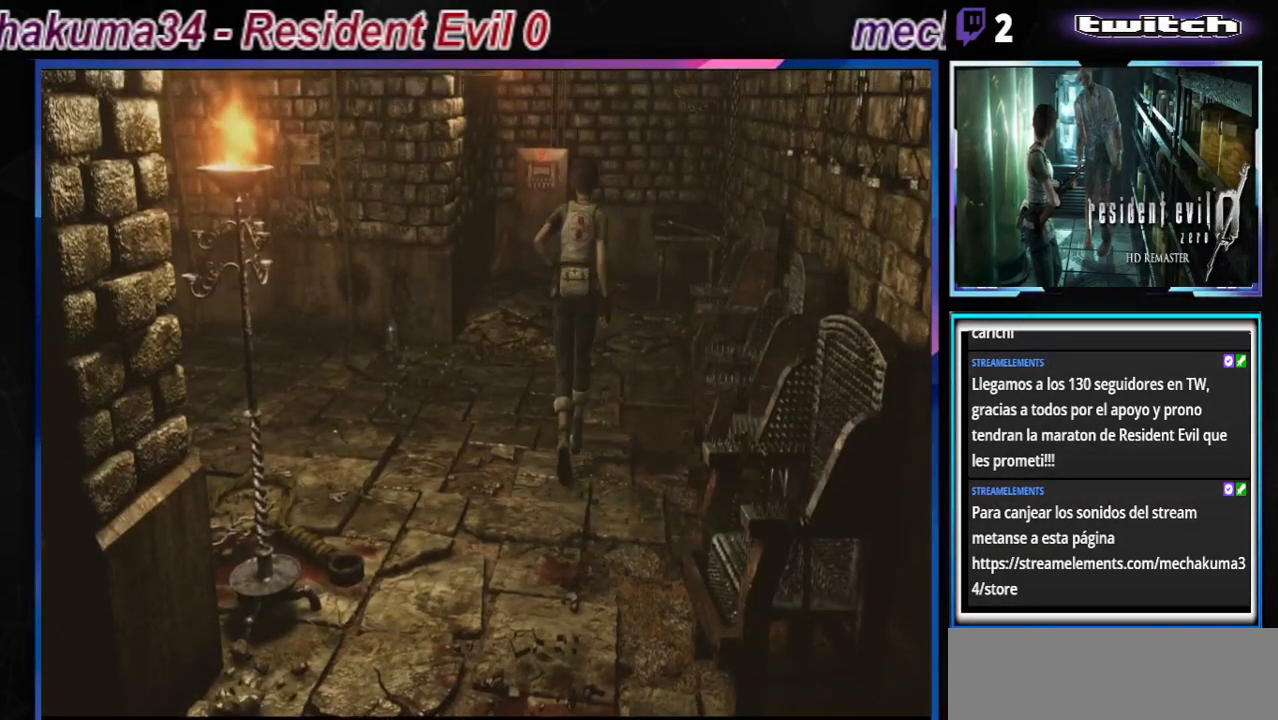
{"buttons": ["A", "B"], "left_stick": "up", "events": [[400, "A", "down"]]}
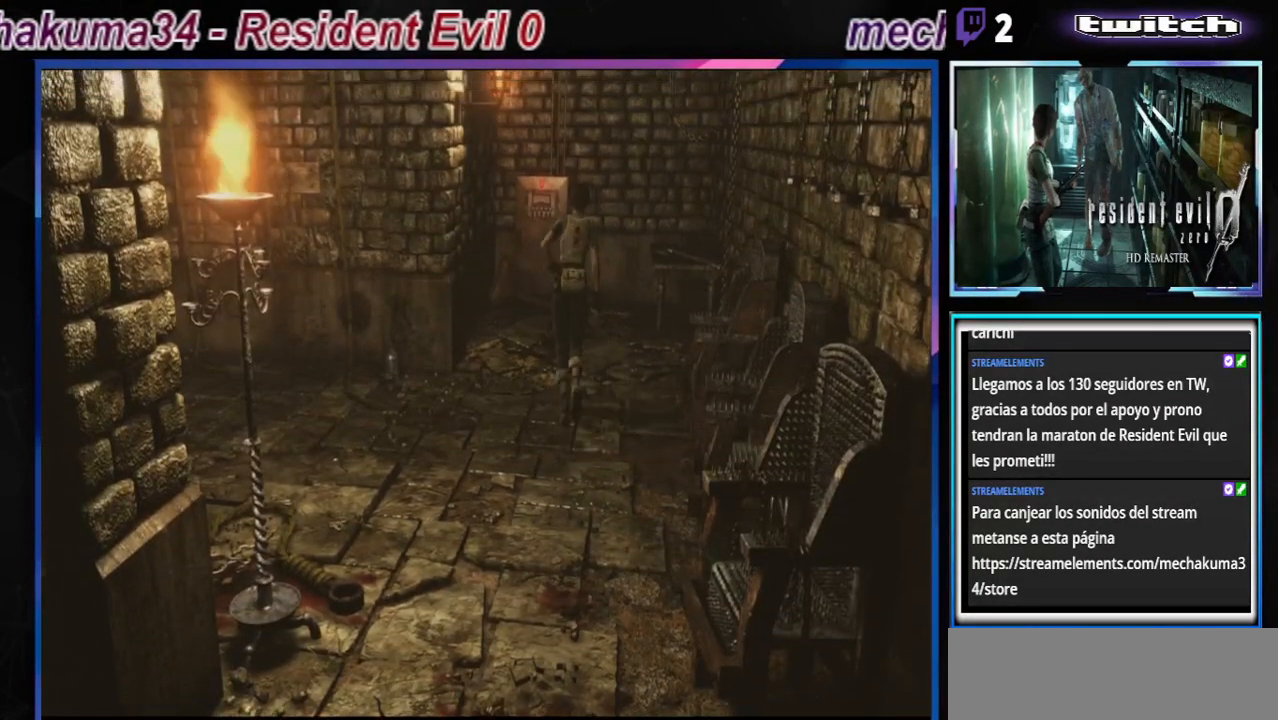
{"buttons": ["A", "B"], "left_stick": "up", "events": [[33, "A", "up"], [267, "left_stick", "up-left"], [333, "A", "down"], [400, "left_stick", "up"]]}
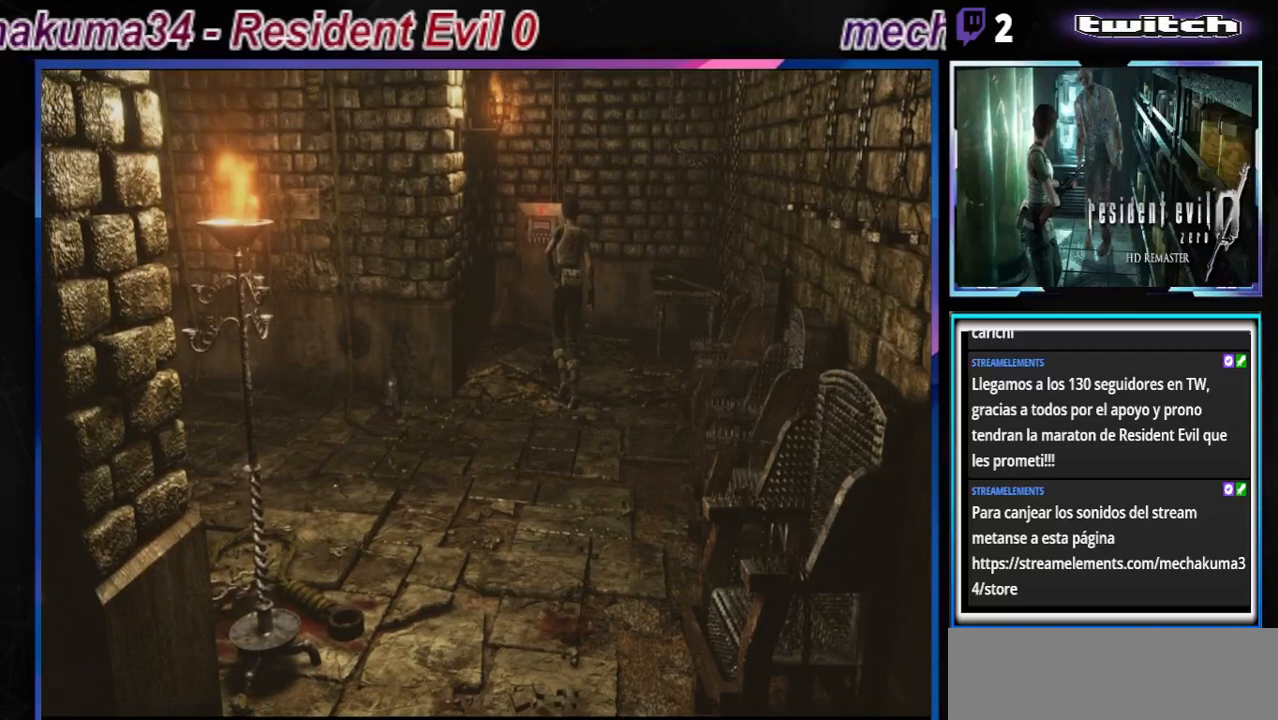
{"buttons": ["A", "B"], "left_stick": "up-right", "events": [[33, "A", "up"], [100, "A", "down"], [233, "A", "up"], [433, "A", "down"], [433, "left_stick", "up-right"]]}
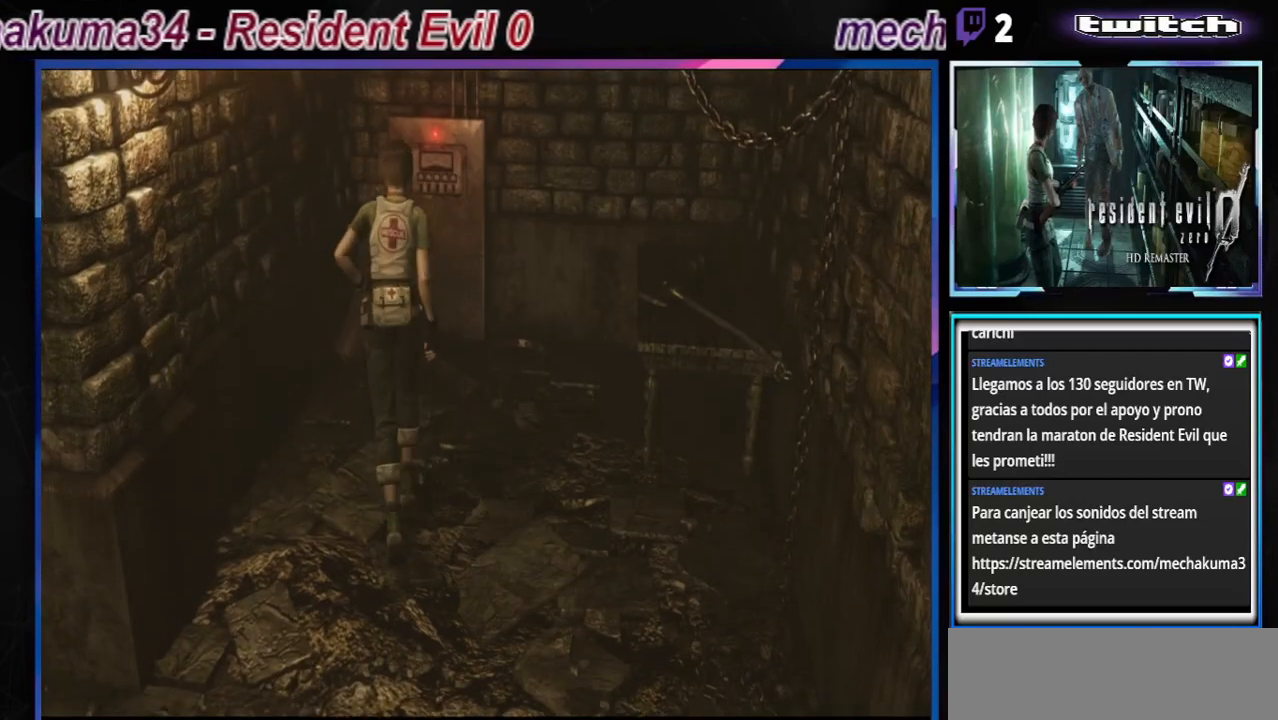
{"buttons": ["A", "B"], "left_stick": "up-left", "events": [[33, "A", "up"], [133, "A", "down"], [200, "left_stick", "up"], [267, "A", "up"], [400, "A", "down"], [433, "left_stick", "up-left"]]}
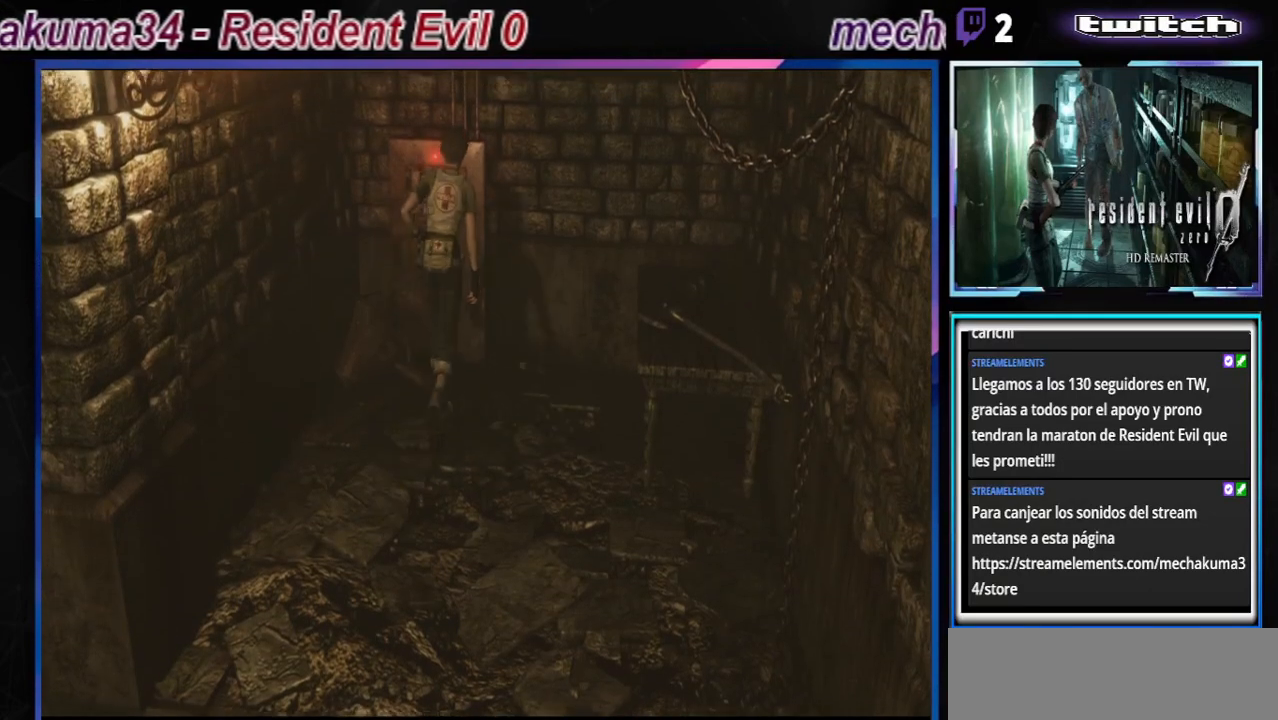
{"buttons": ["B"], "left_stick": "up", "events": [[33, "A", "up"], [100, "A", "down"], [233, "A", "up"], [233, "left_stick", "up"], [300, "A", "down"], [500, "A", "up"]]}
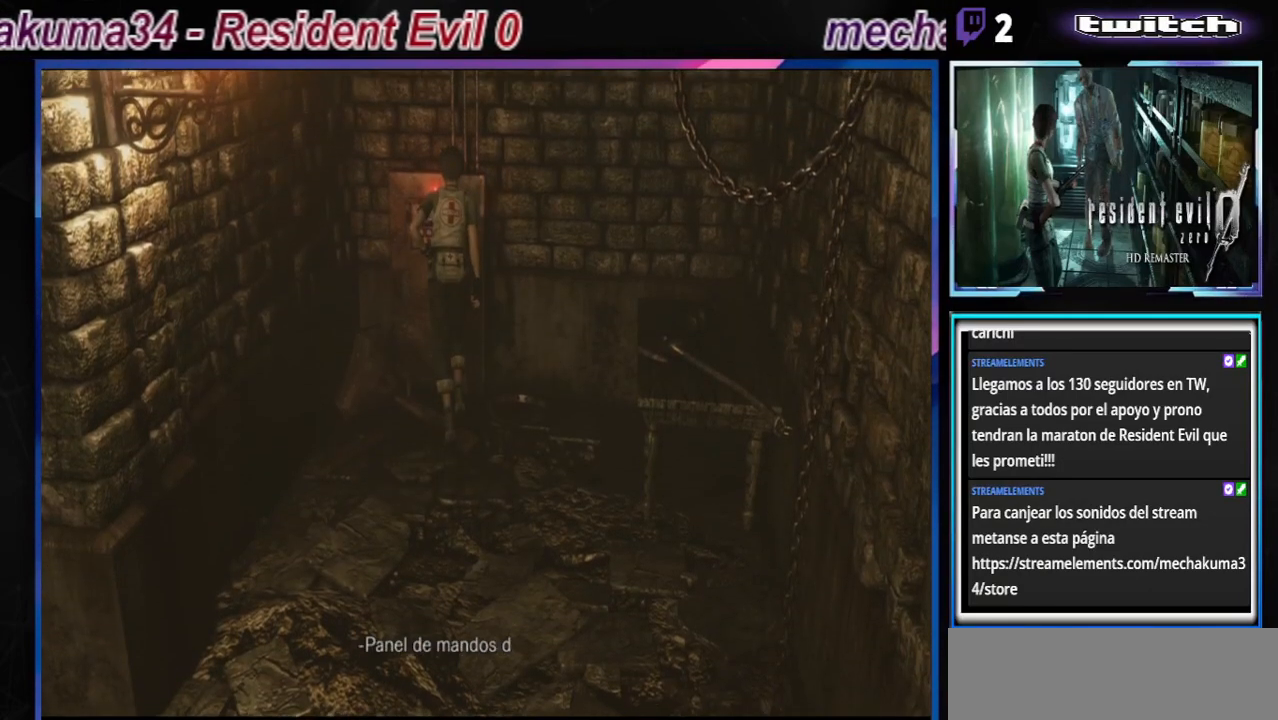
{"buttons": [], "left_stick": "center", "events": [[33, "B", "up"], [133, "A", "down"], [200, "A", "up"], [200, "left_stick", "center"], [333, "A", "down"], [400, "A", "up"]]}